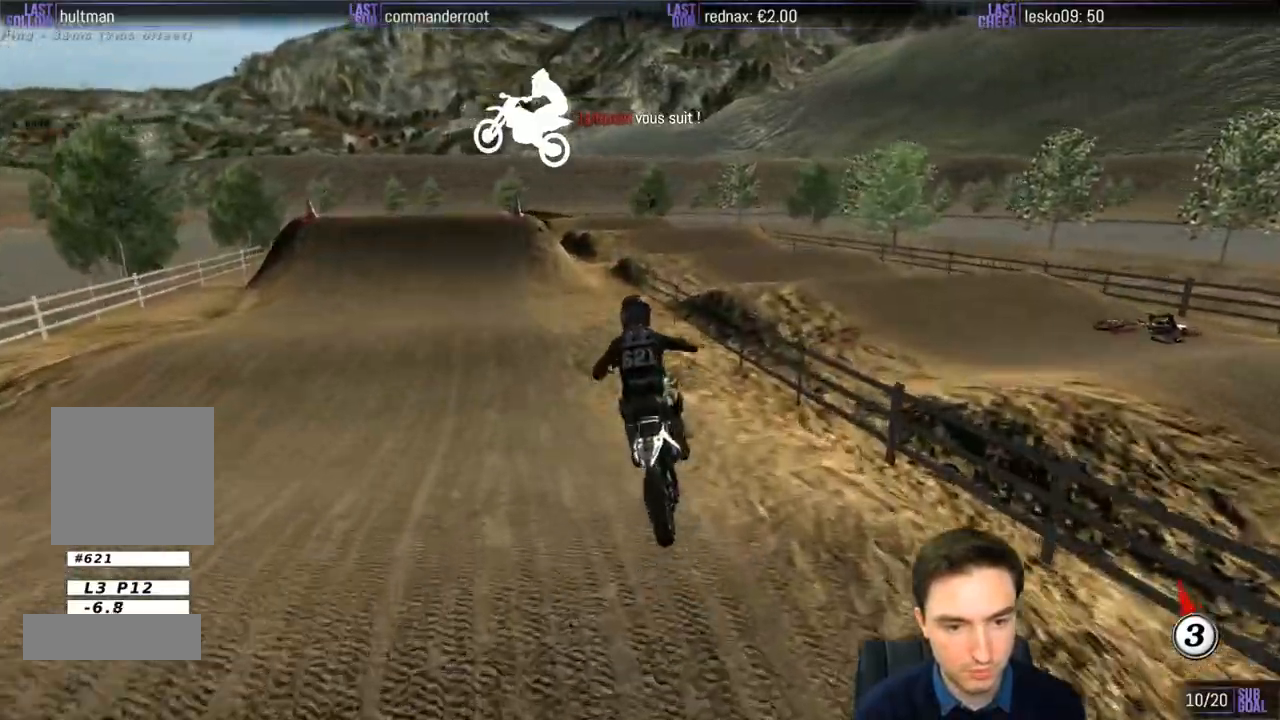
Gameplay with a controller (Xbox layout); each line is a JSON object with the inputs held at the frame after it. "events" lists button and stick changes between this image and that frame as [ms after this image, input, new state], when the widget could be followed in between. Not read: L3 R3.
{"buttons": ["L1", "R2"], "left_stick": "center", "right_stick": "center", "events": [[133, "R2", "up"], [167, "left_stick", "center"], [200, "R2", "down"], [367, "X", "down"], [467, "X", "up"], [500, "L1", "down"]]}
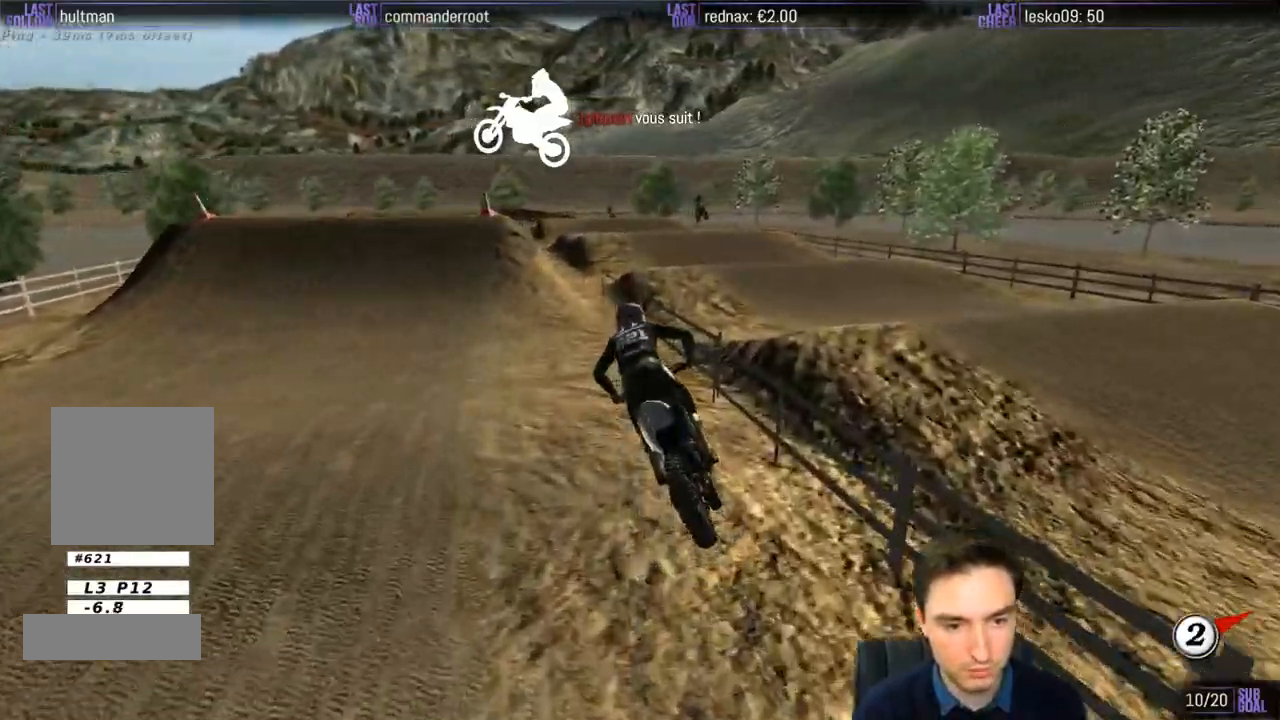
{"buttons": ["L1", "R2"], "left_stick": "center", "right_stick": "center", "events": [[33, "R2", "up"], [33, "left_stick", "left"], [233, "left_stick", "center"], [433, "R2", "down"]]}
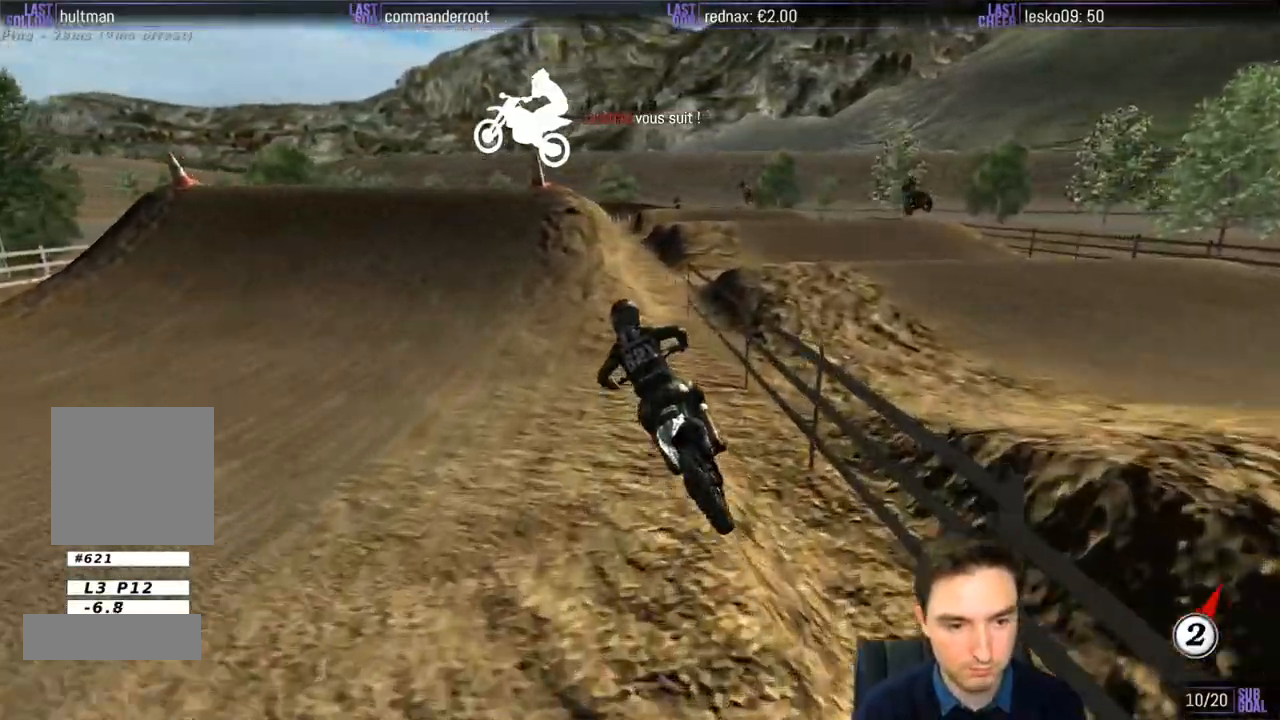
{"buttons": ["L1", "R2"], "left_stick": "right", "right_stick": "center", "events": [[200, "left_stick", "right"], [233, "L1", "up"], [467, "L1", "down"]]}
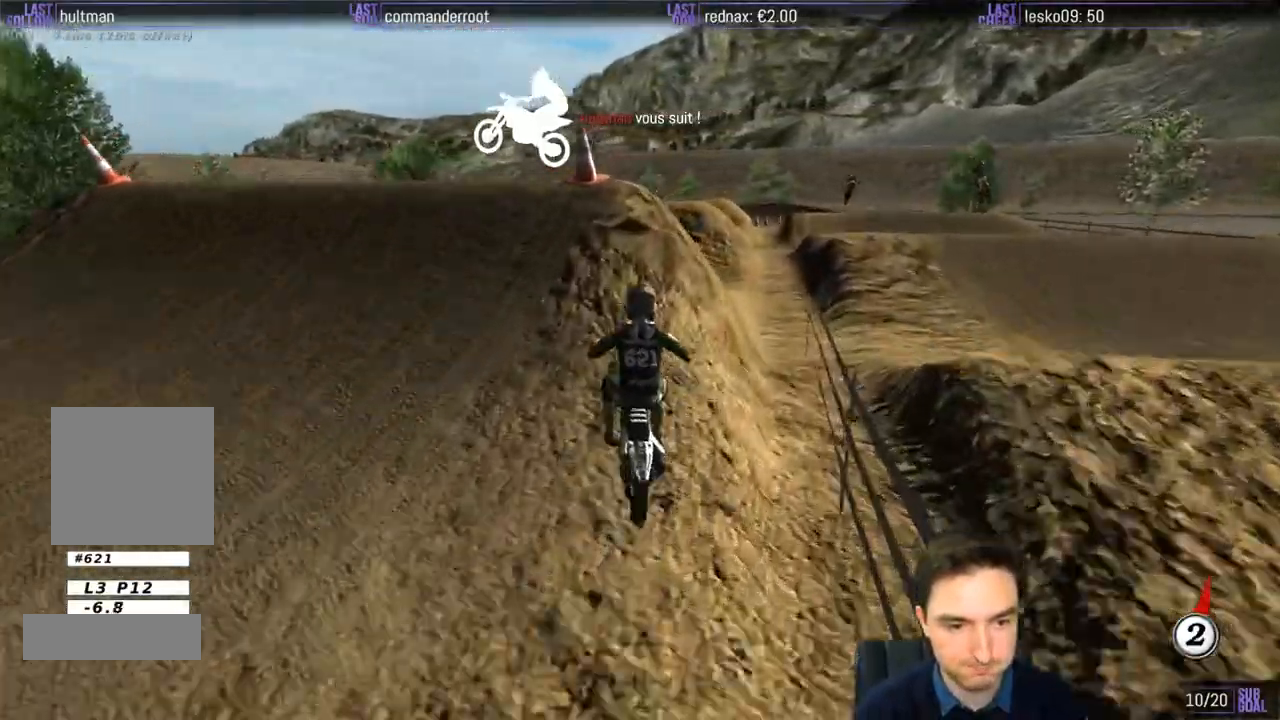
{"buttons": [], "left_stick": "center", "right_stick": "center", "events": [[33, "left_stick", "center"], [133, "left_stick", "down"], [150, "L1", "up"], [233, "left_stick", "center"], [433, "R2", "up"]]}
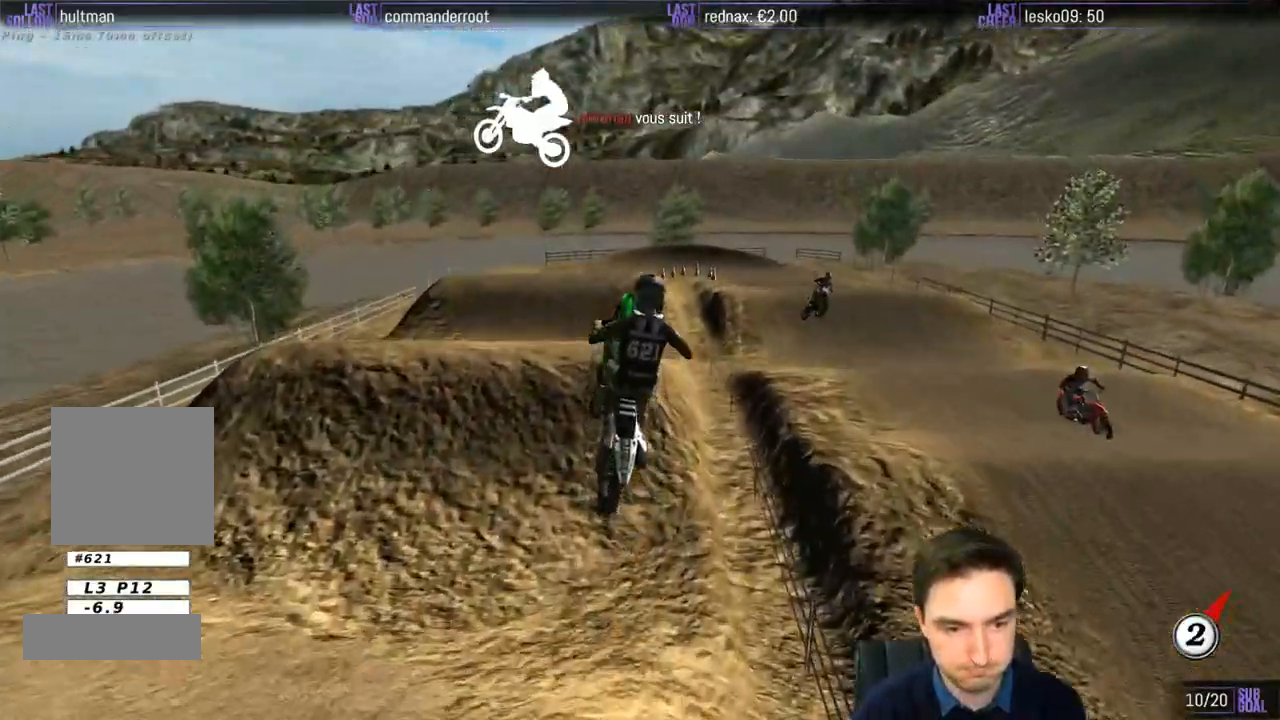
{"buttons": ["R2"], "left_stick": "down-right", "right_stick": "center", "events": [[133, "R2", "down"], [233, "left_stick", "down"], [467, "left_stick", "down-right"]]}
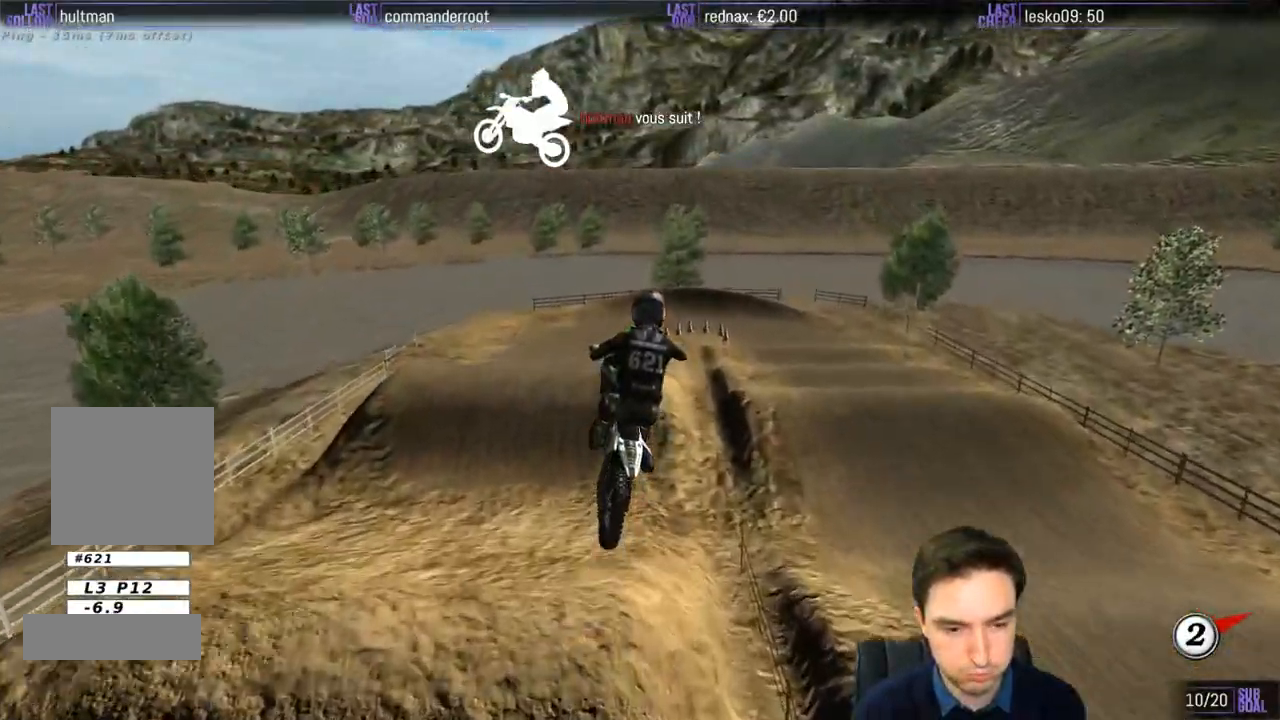
{"buttons": ["R2"], "left_stick": "up", "right_stick": "center", "events": [[133, "left_stick", "right"], [367, "left_stick", "up-right"], [500, "left_stick", "up"]]}
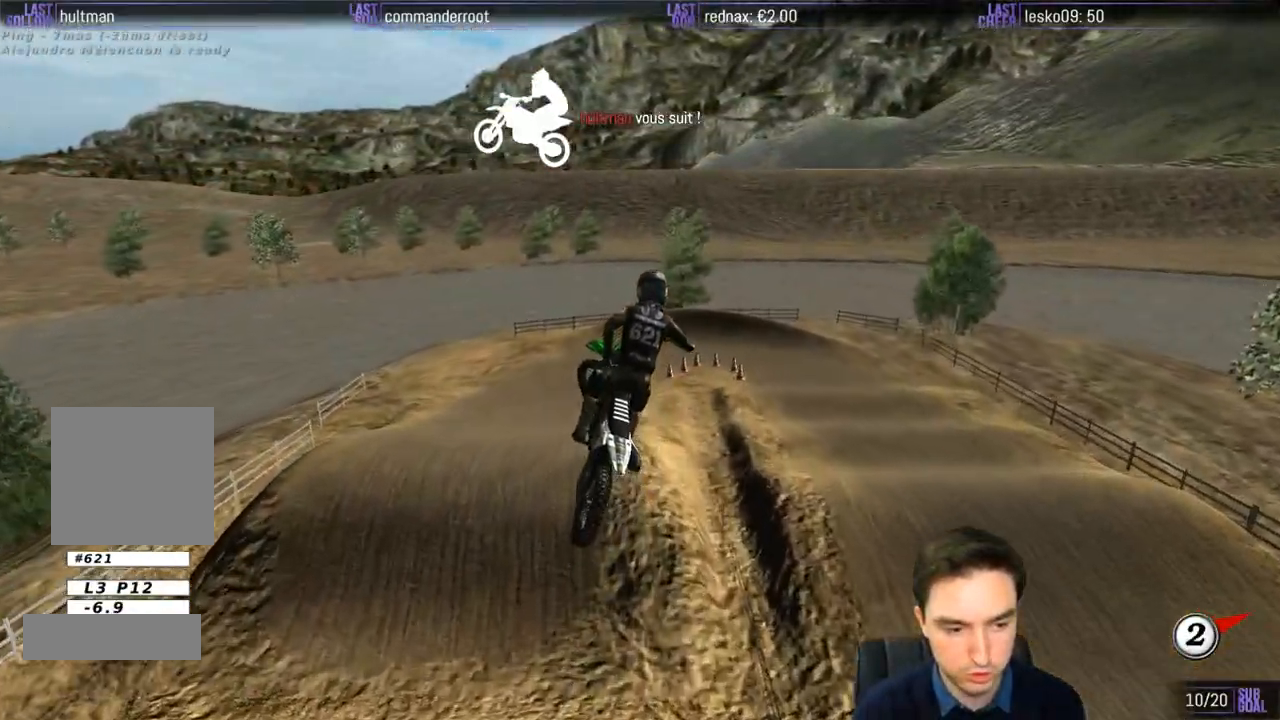
{"buttons": ["R2"], "left_stick": "up", "right_stick": "center"}
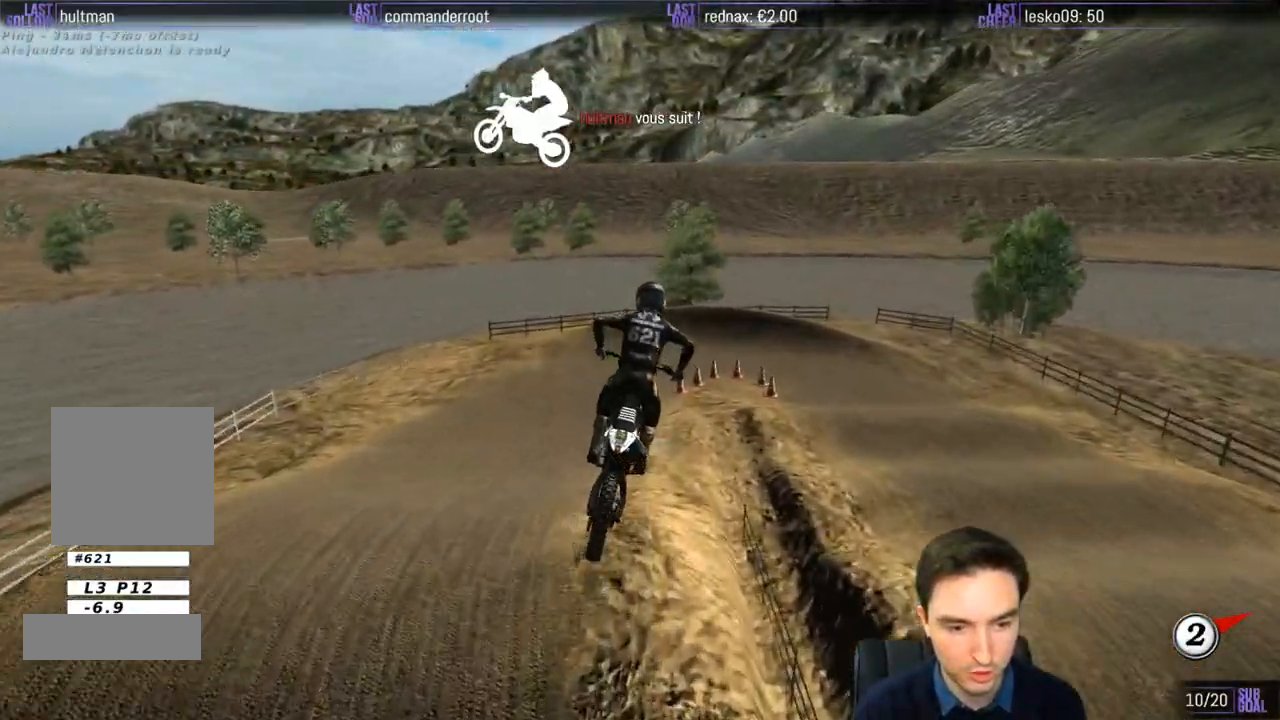
{"buttons": ["R2"], "left_stick": "center", "right_stick": "center", "events": [[200, "left_stick", "center"]]}
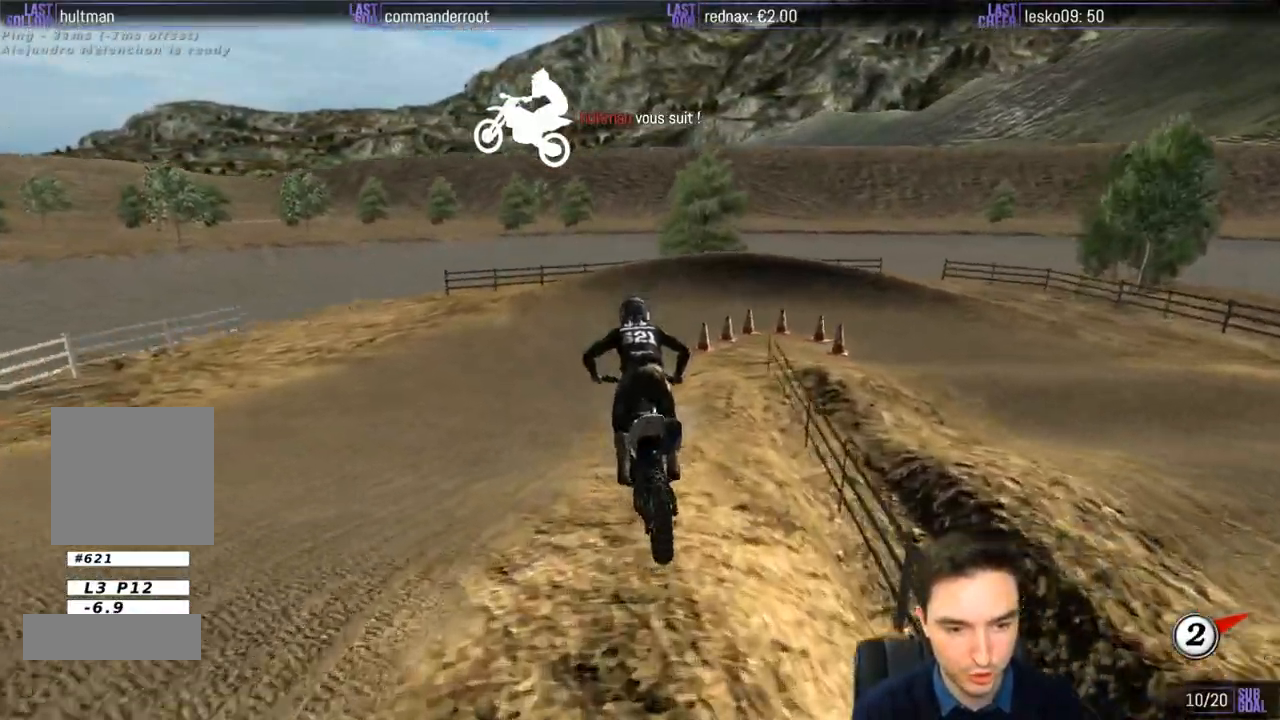
{"buttons": [], "left_stick": "right", "right_stick": "center", "events": [[200, "left_stick", "right"], [417, "X", "down"], [467, "R2", "up"], [500, "X", "up"]]}
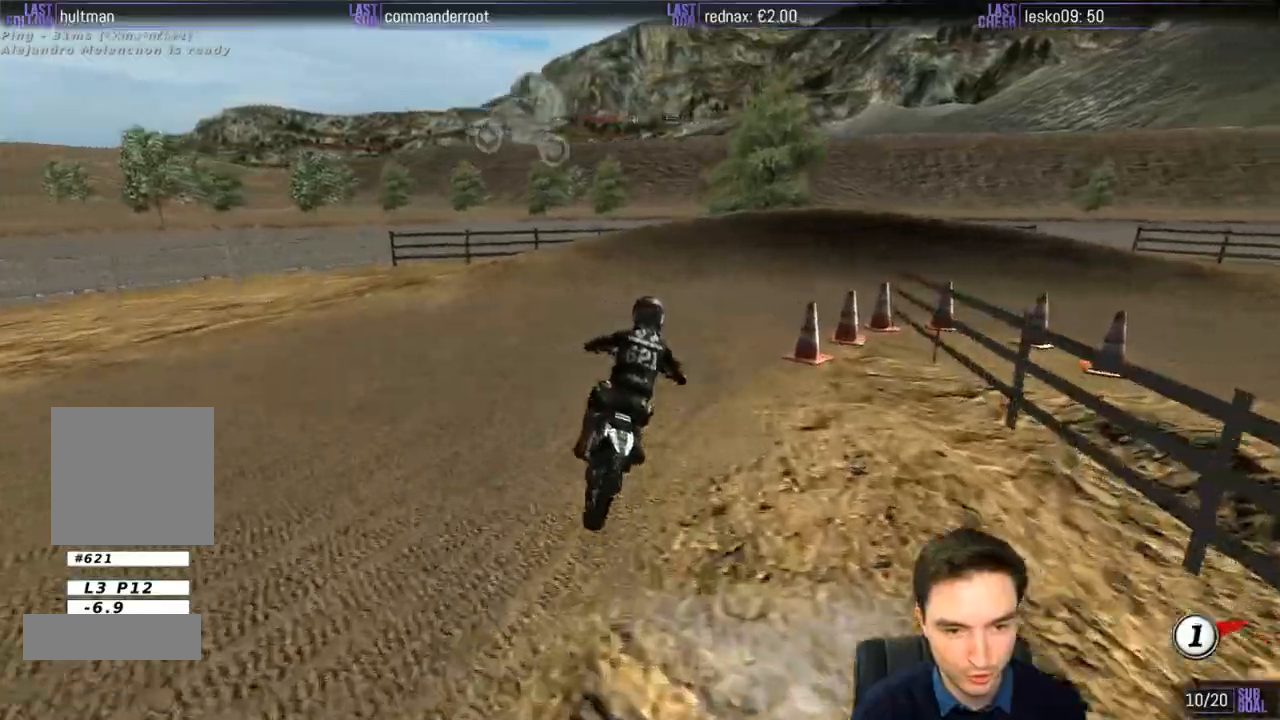
{"buttons": ["A", "L2"], "left_stick": "right", "right_stick": "center", "events": [[33, "left_stick", "center"], [100, "X", "down"], [200, "X", "up"], [300, "left_stick", "right"], [500, "A", "down"], [500, "L2", "down"]]}
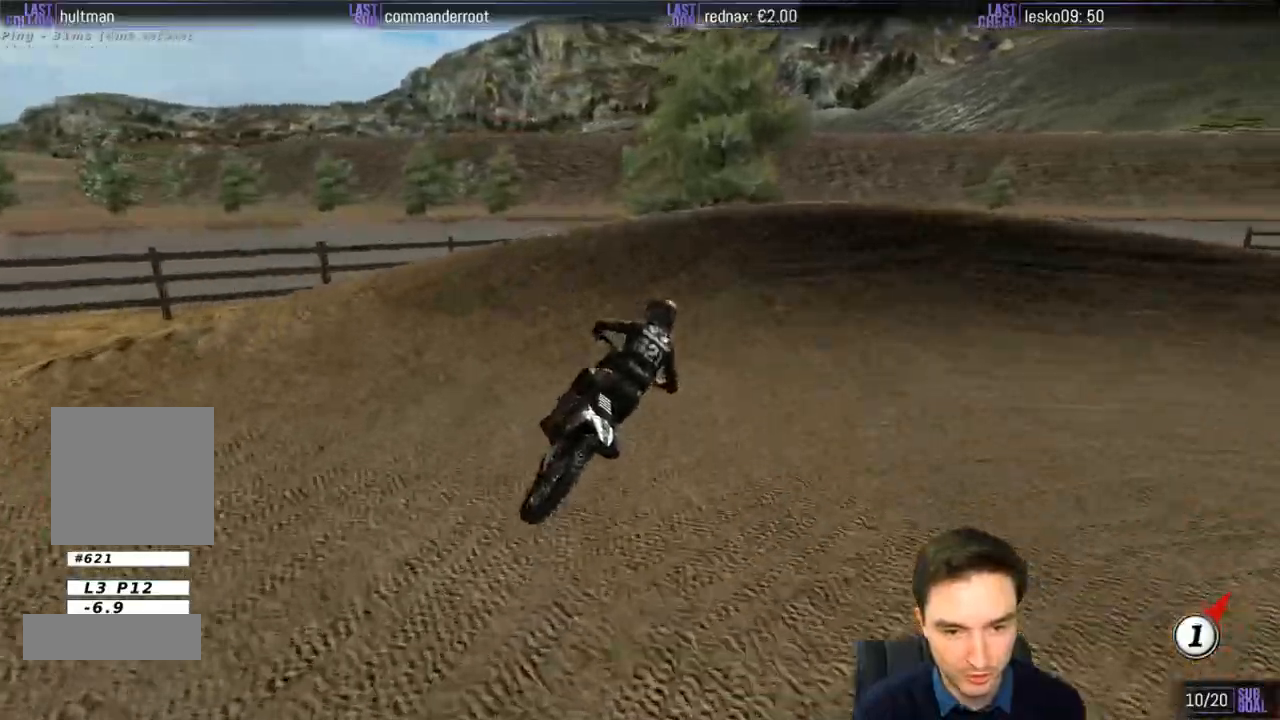
{"buttons": ["L1"], "left_stick": "right", "right_stick": "center", "events": [[467, "A", "up"], [500, "L1", "down"], [500, "L2", "up"]]}
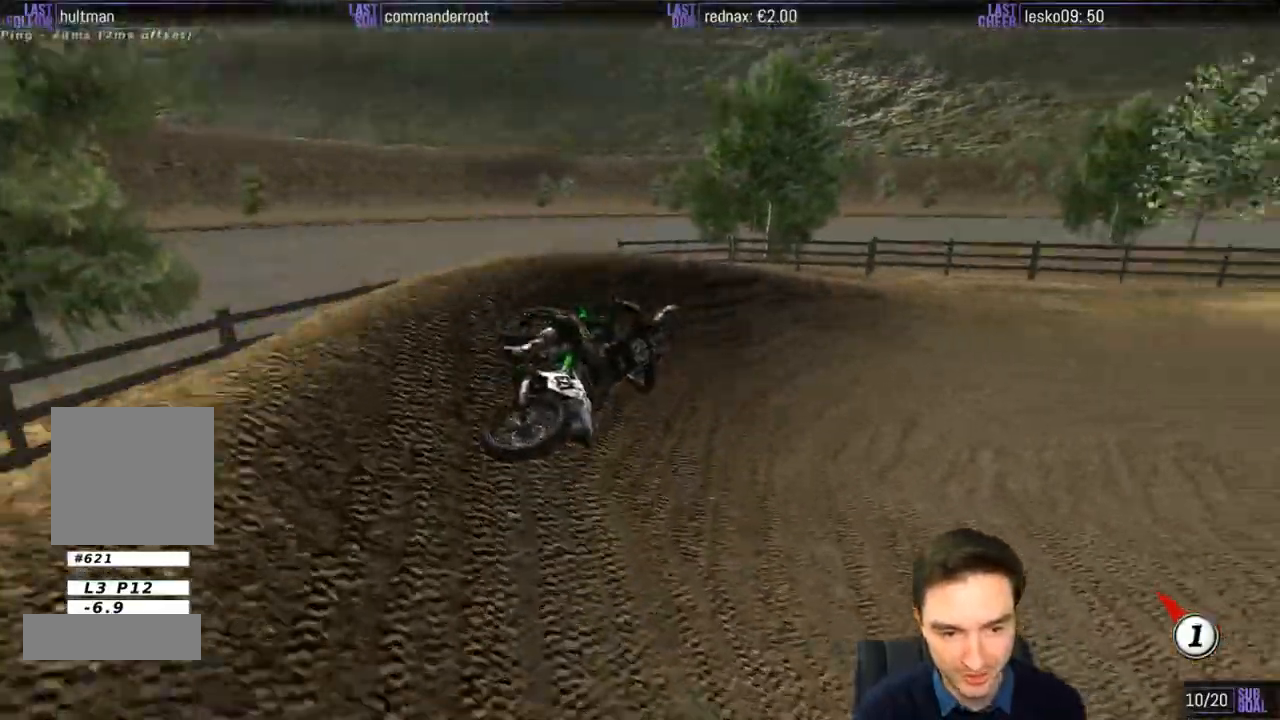
{"buttons": ["L1", "R2"], "left_stick": "center", "right_stick": "center", "events": [[33, "left_stick", "center"], [100, "left_stick", "left"], [117, "L1", "up"], [233, "R2", "down"], [233, "left_stick", "center"], [250, "L1", "down"]]}
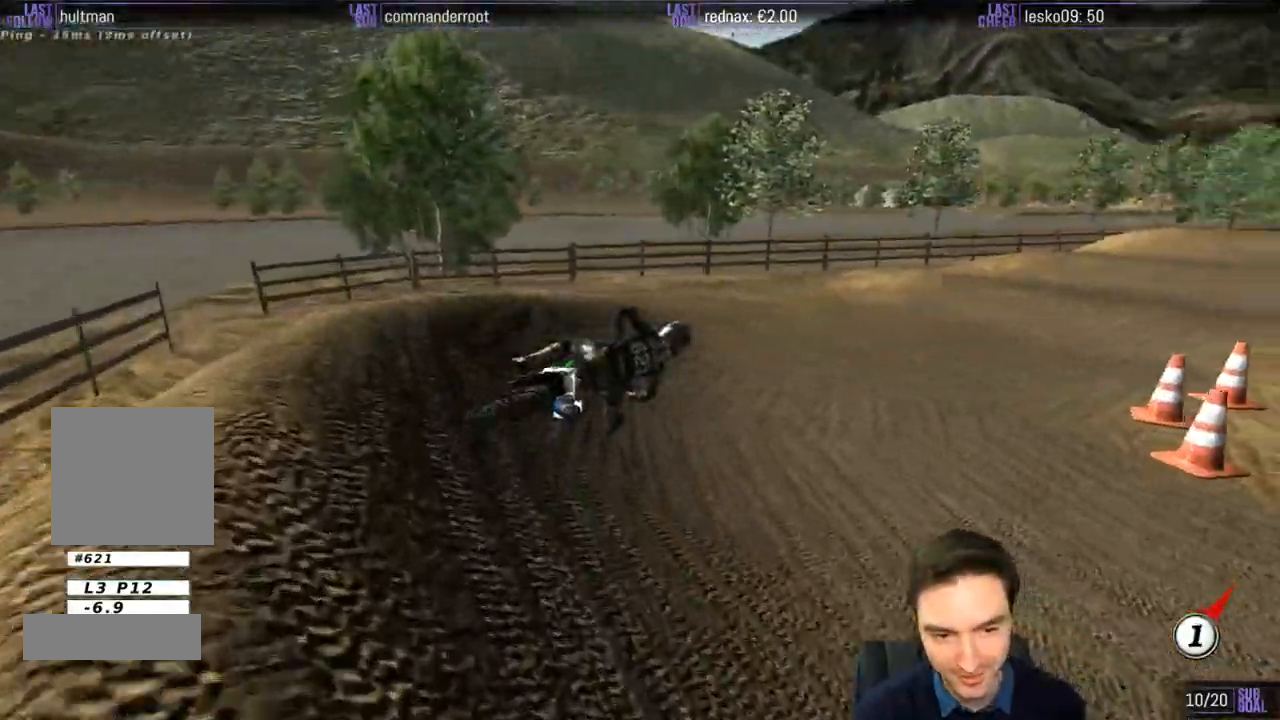
{"buttons": ["R2"], "left_stick": "center", "right_stick": "center", "events": [[133, "left_stick", "left"], [367, "L1", "up"], [367, "left_stick", "center"]]}
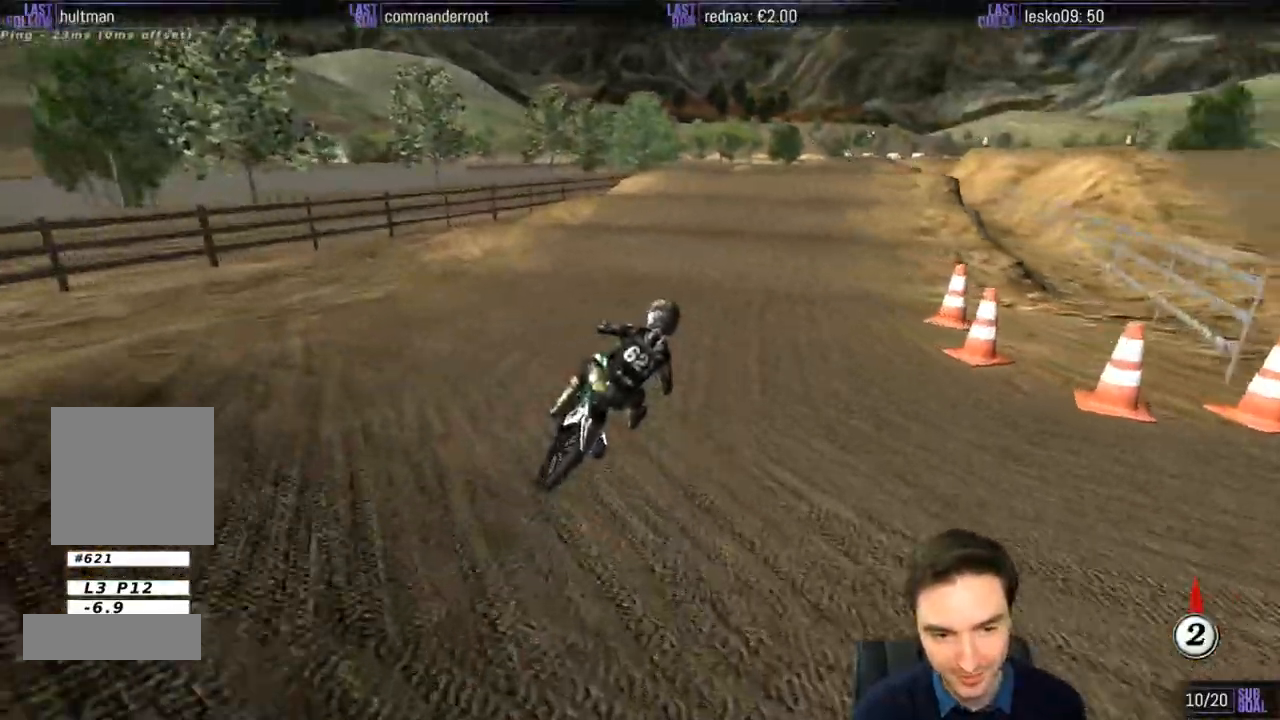
{"buttons": ["R2"], "left_stick": "down", "right_stick": "center", "events": [[33, "L1", "down"], [100, "left_stick", "left"], [400, "L1", "up"], [500, "left_stick", "down"]]}
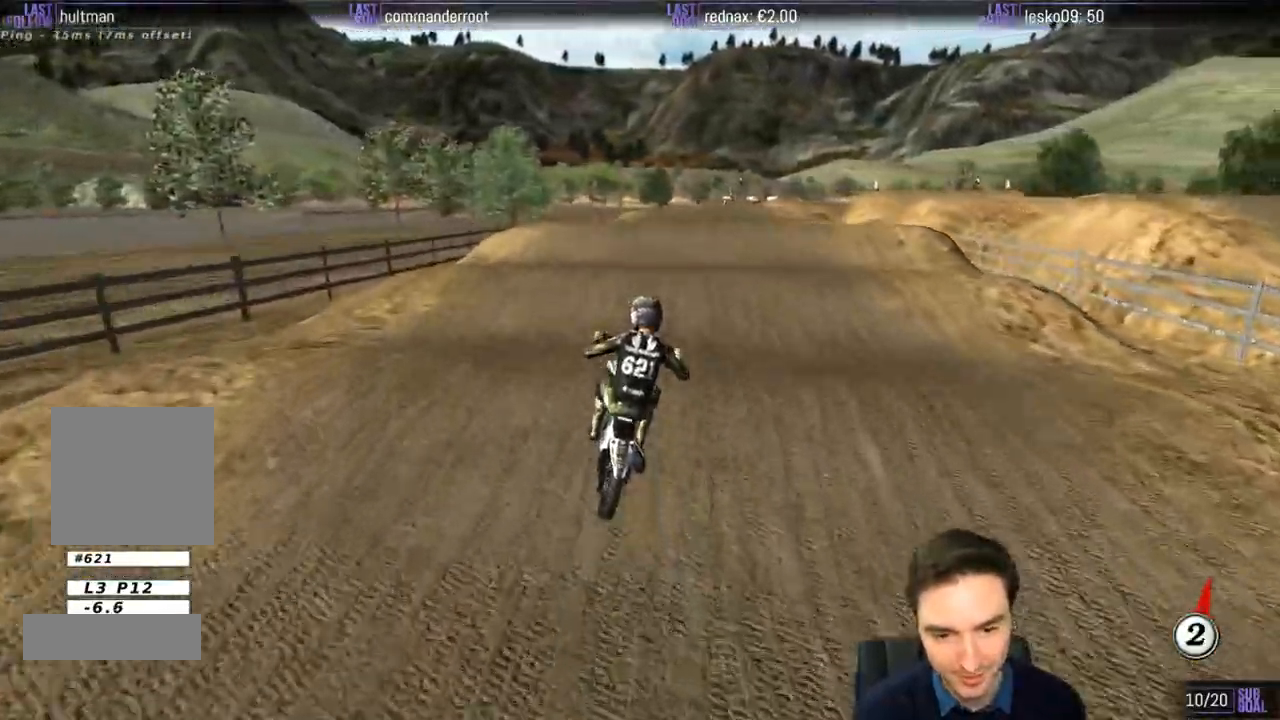
{"buttons": [], "left_stick": "center", "right_stick": "center", "events": [[167, "R2", "up"], [267, "left_stick", "center"], [433, "R2", "down"], [500, "R2", "up"]]}
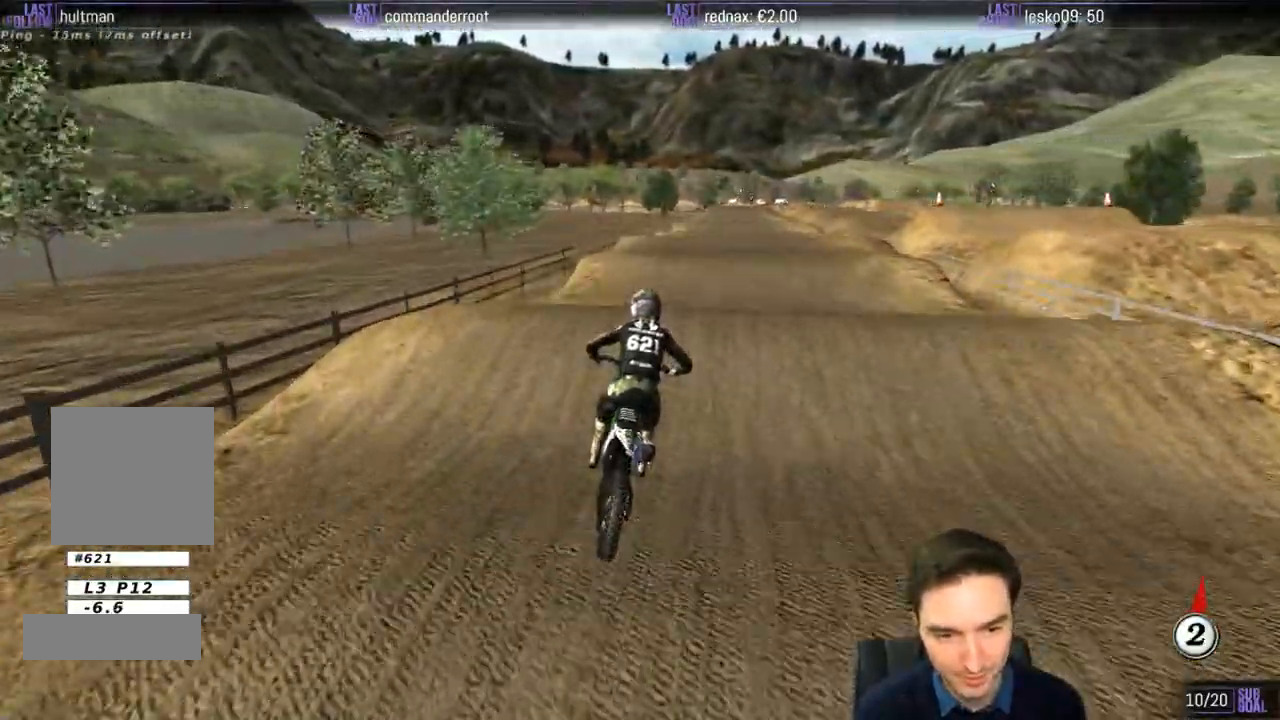
{"buttons": ["R2"], "left_stick": "down", "right_stick": "center", "events": [[133, "R2", "down"], [200, "left_stick", "down"]]}
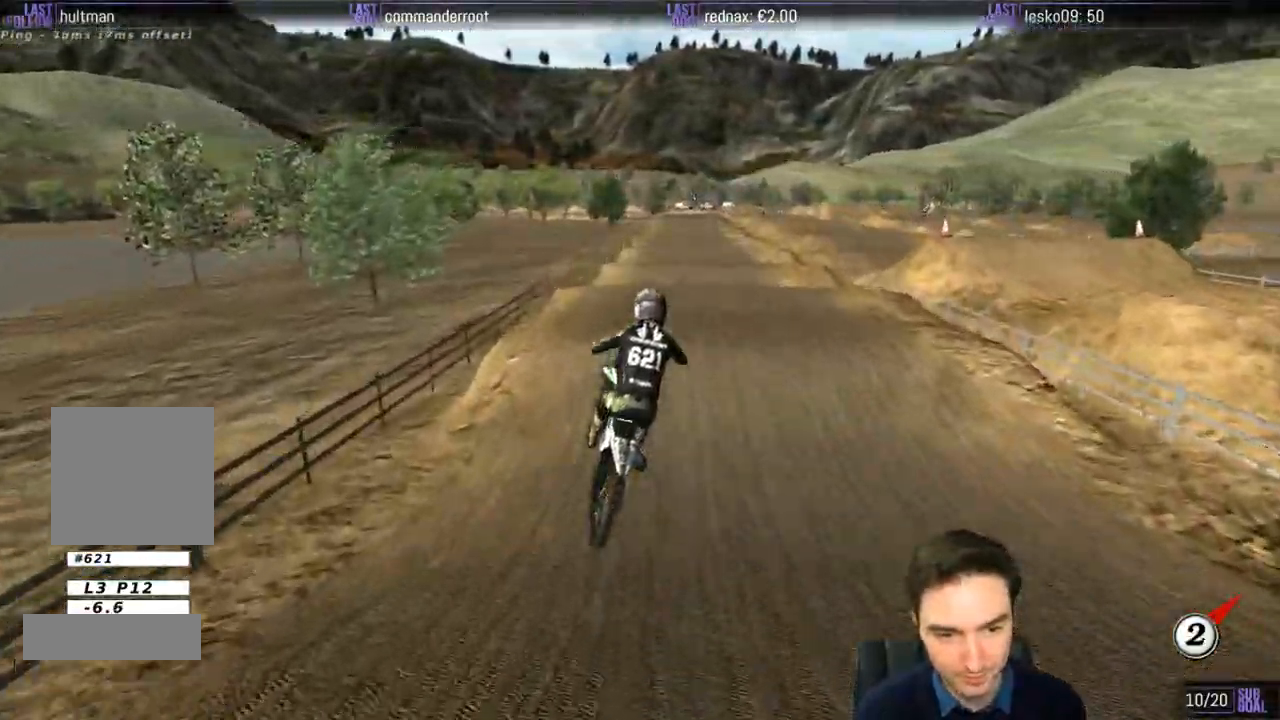
{"buttons": [], "left_stick": "center", "right_stick": "center", "events": [[133, "R2", "up"], [183, "left_stick", "down-left"], [433, "left_stick", "center"]]}
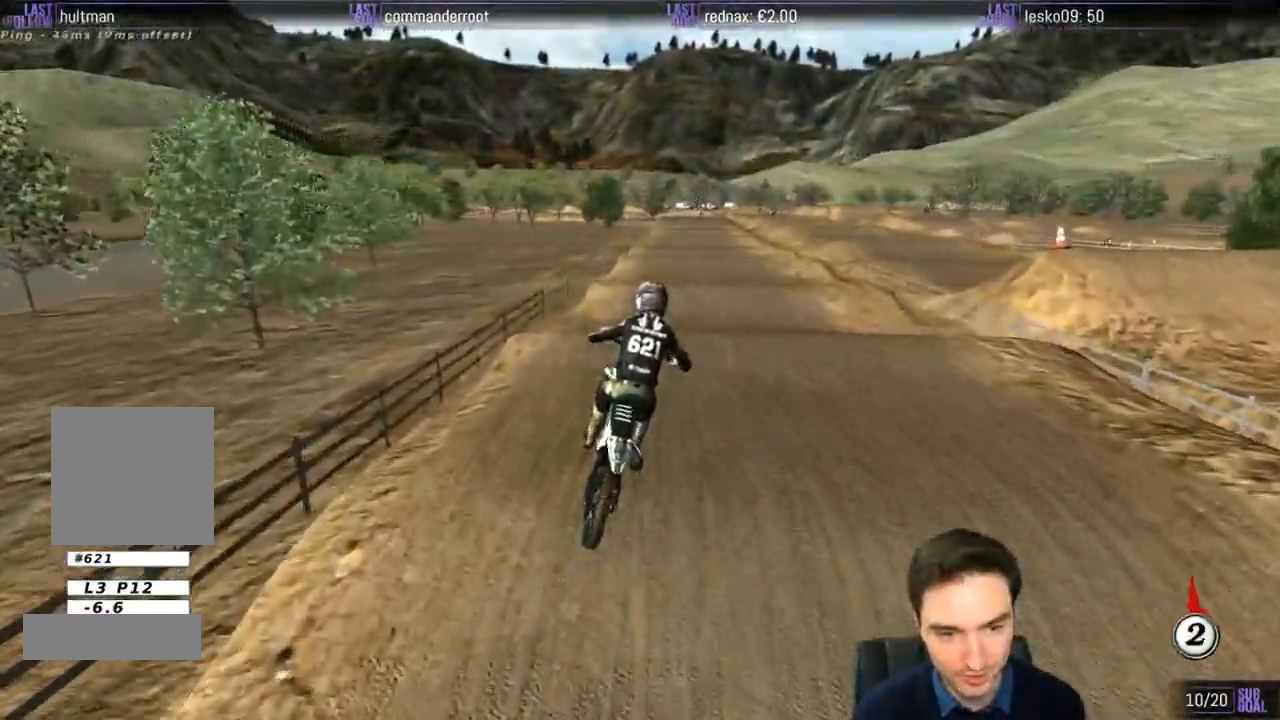
{"buttons": ["R2"], "left_stick": "down", "right_stick": "center", "events": [[133, "R2", "down"], [433, "left_stick", "down"]]}
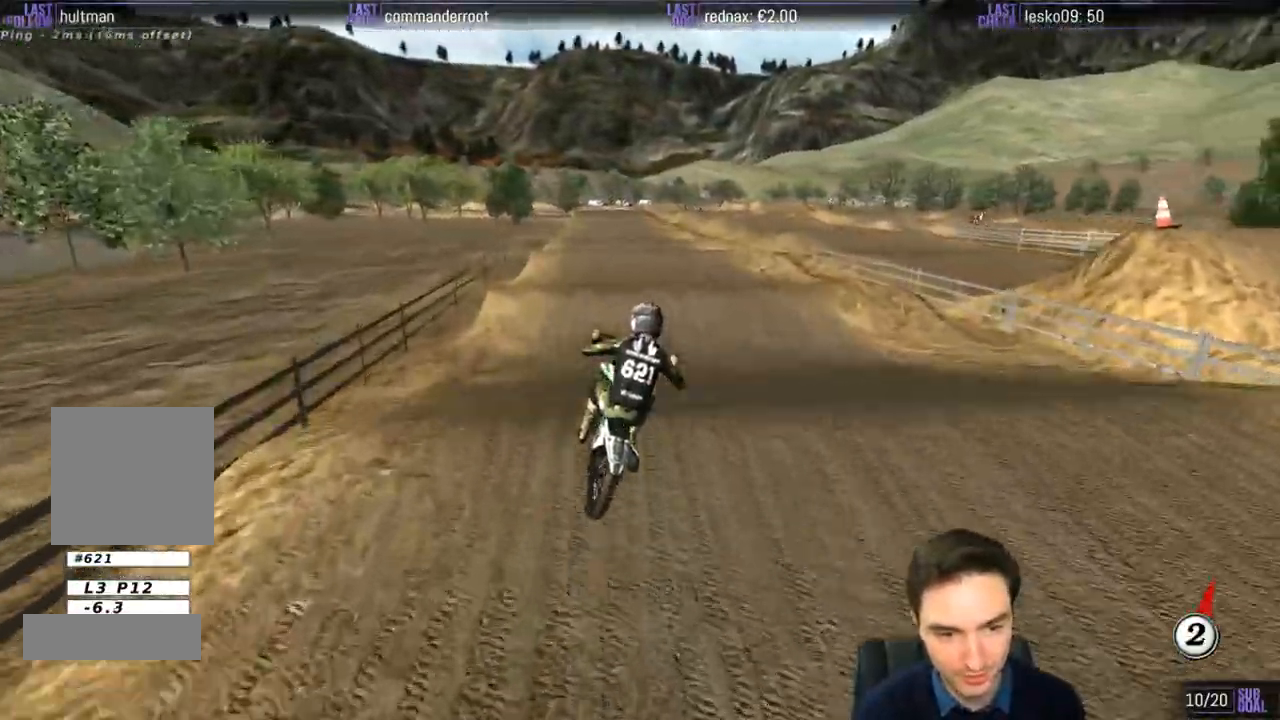
{"buttons": ["B", "L1"], "left_stick": "left", "right_stick": "center", "events": [[67, "left_stick", "down-right"], [233, "R2", "up"], [300, "left_stick", "down-left"], [367, "left_stick", "left"], [417, "L1", "down"], [467, "B", "down"]]}
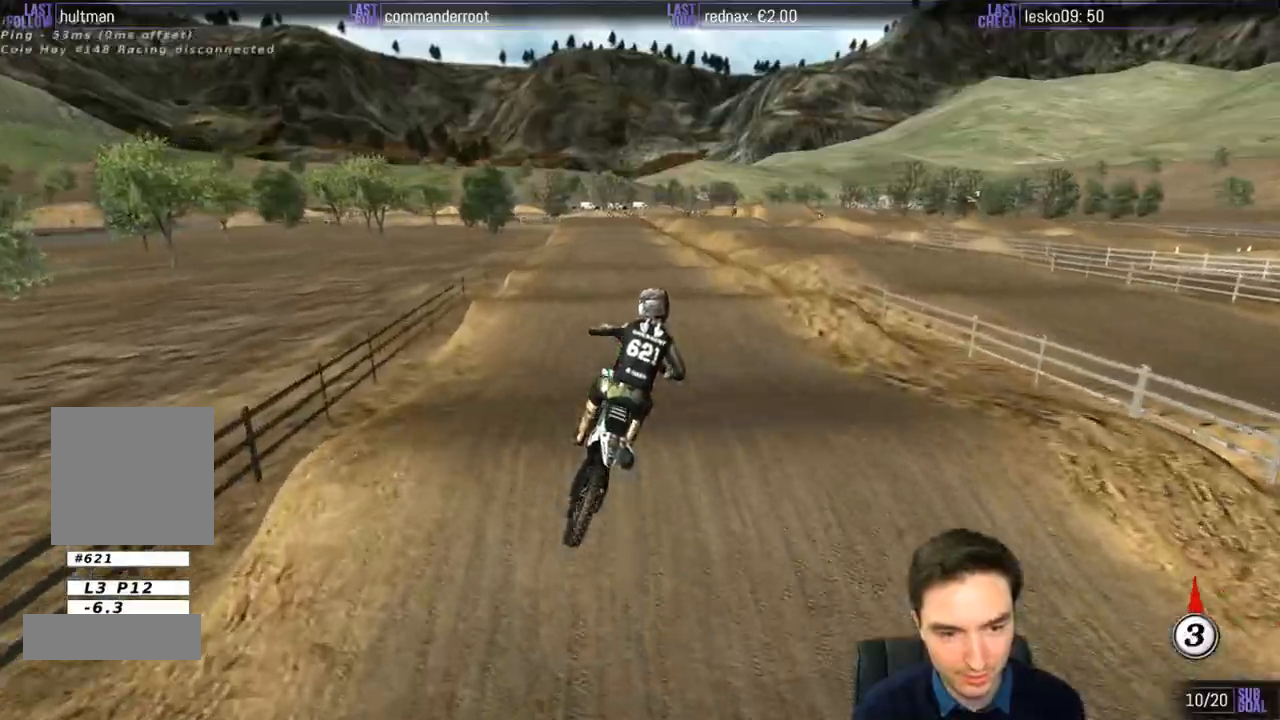
{"buttons": ["R2"], "left_stick": "right", "right_stick": "center", "events": [[33, "B", "up"], [100, "L1", "up"], [133, "left_stick", "center"], [200, "R2", "down"], [433, "left_stick", "right"]]}
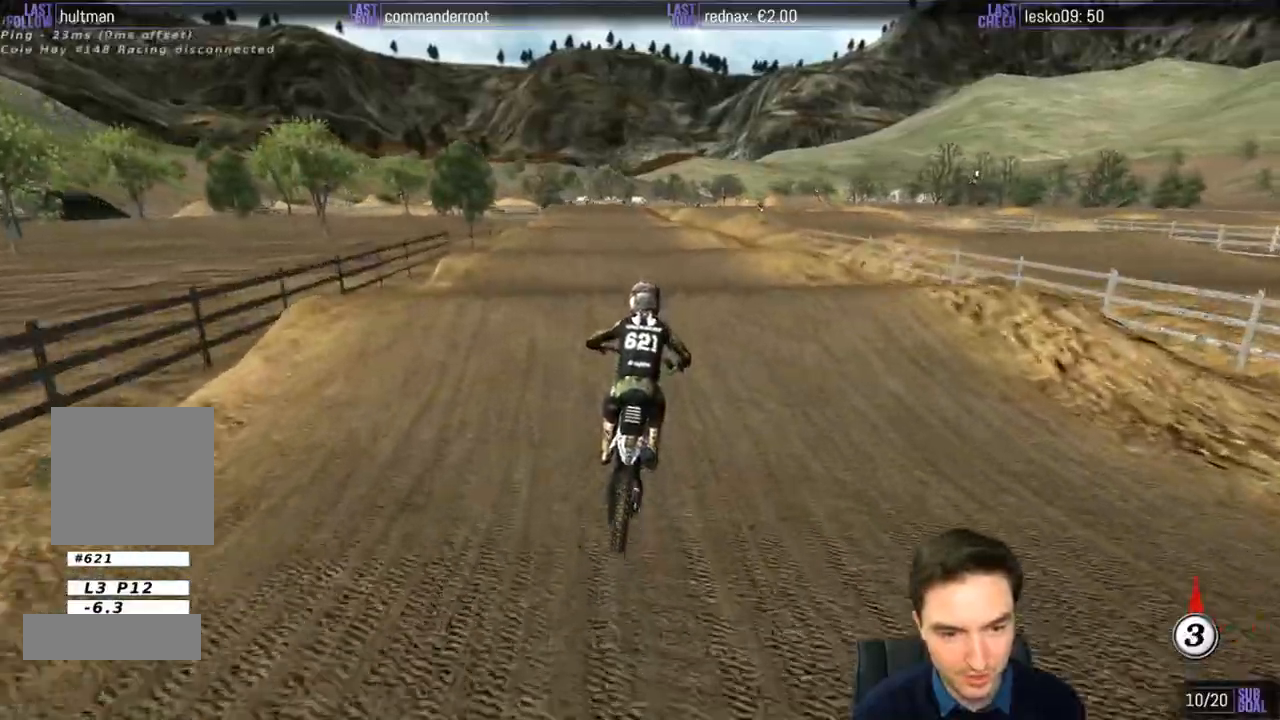
{"buttons": [], "left_stick": "down", "right_stick": "center", "events": [[33, "left_stick", "center"], [317, "R2", "up"], [383, "left_stick", "down"]]}
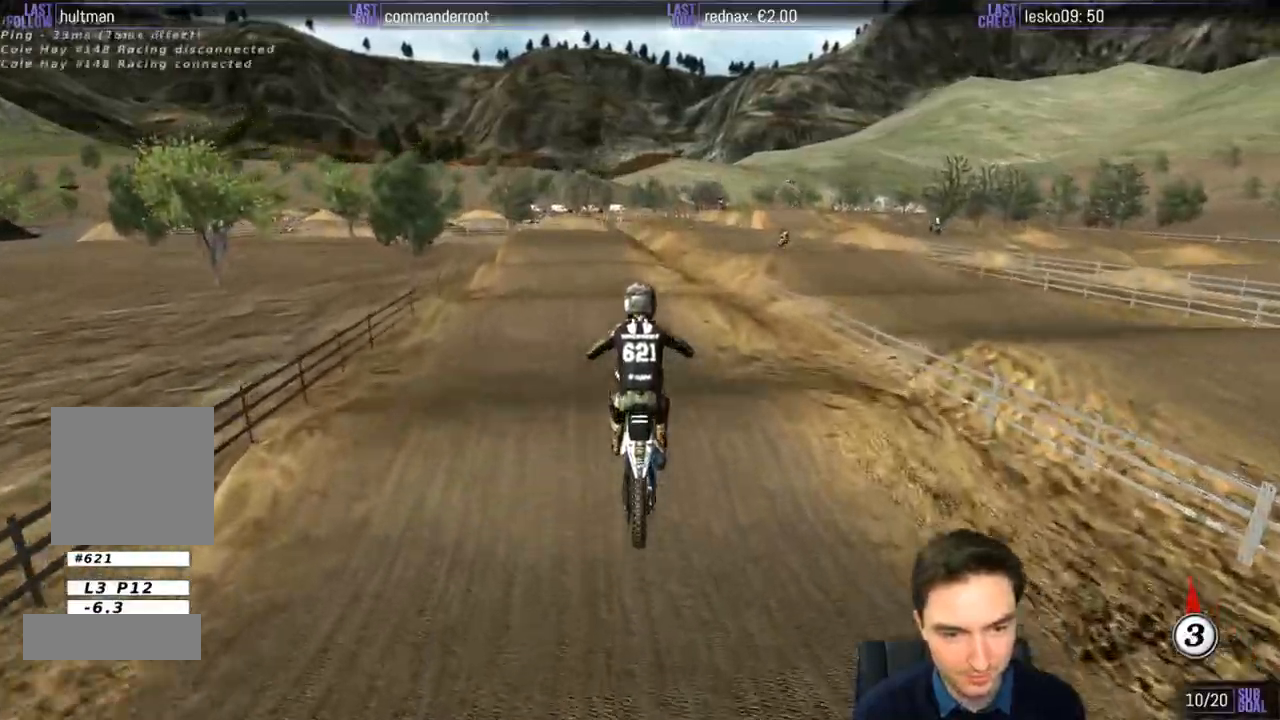
{"buttons": ["R2"], "left_stick": "down", "right_stick": "center", "events": [[467, "R2", "down"]]}
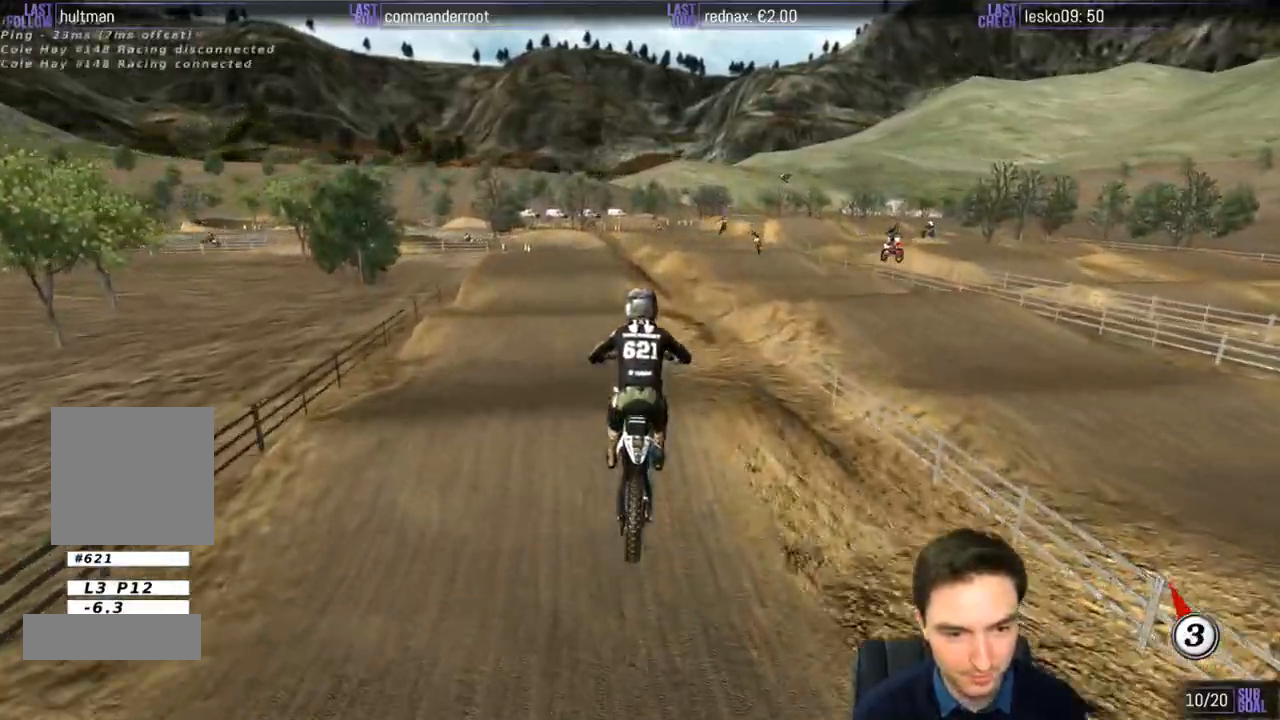
{"buttons": ["R2"], "left_stick": "center", "right_stick": "center", "events": [[67, "left_stick", "left"], [83, "L1", "down"], [200, "left_stick", "center"], [483, "L1", "up"]]}
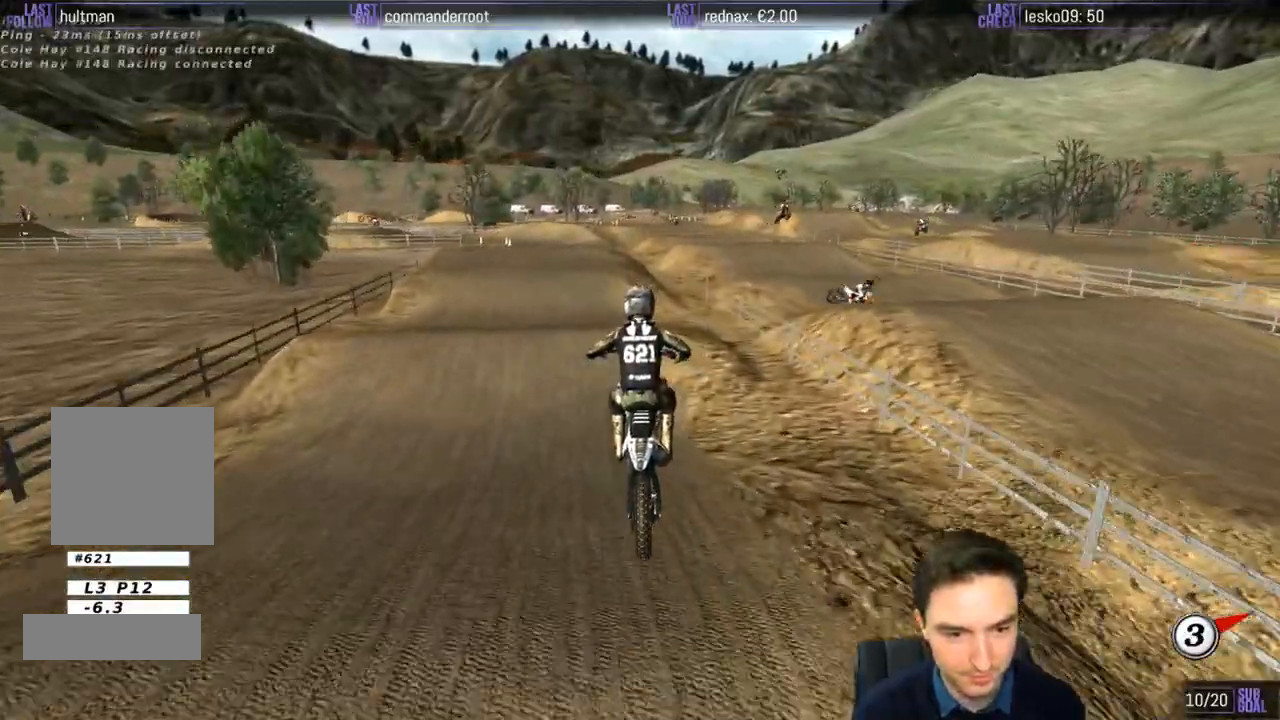
{"buttons": ["R2"], "left_stick": "center", "right_stick": "center", "events": [[17, "L1", "down"], [217, "left_stick", "left"], [300, "left_stick", "center"], [333, "L1", "up"]]}
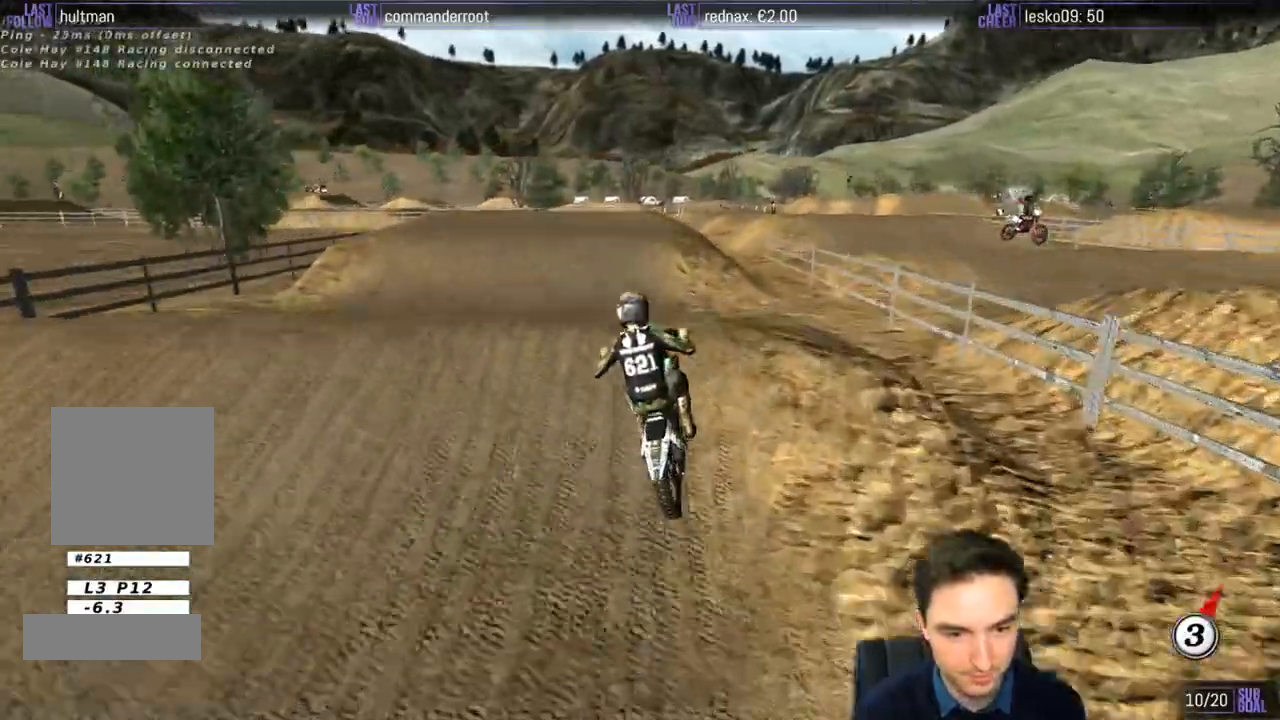
{"buttons": ["A"], "left_stick": "up-left", "right_stick": "center", "events": [[200, "R2", "up"], [233, "left_stick", "left"], [367, "left_stick", "up-left"], [467, "A", "down"]]}
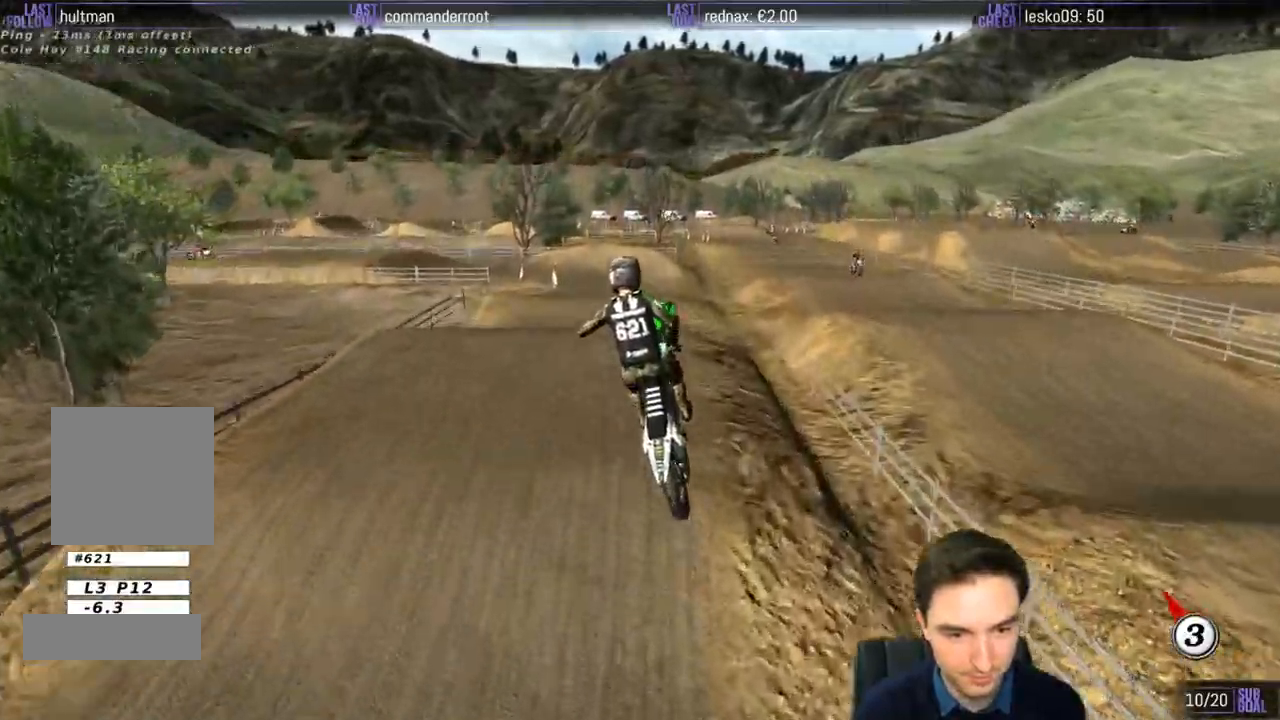
{"buttons": [], "left_stick": "up-right", "right_stick": "center", "events": [[133, "left_stick", "up"], [300, "left_stick", "up-right"], [400, "A", "up"]]}
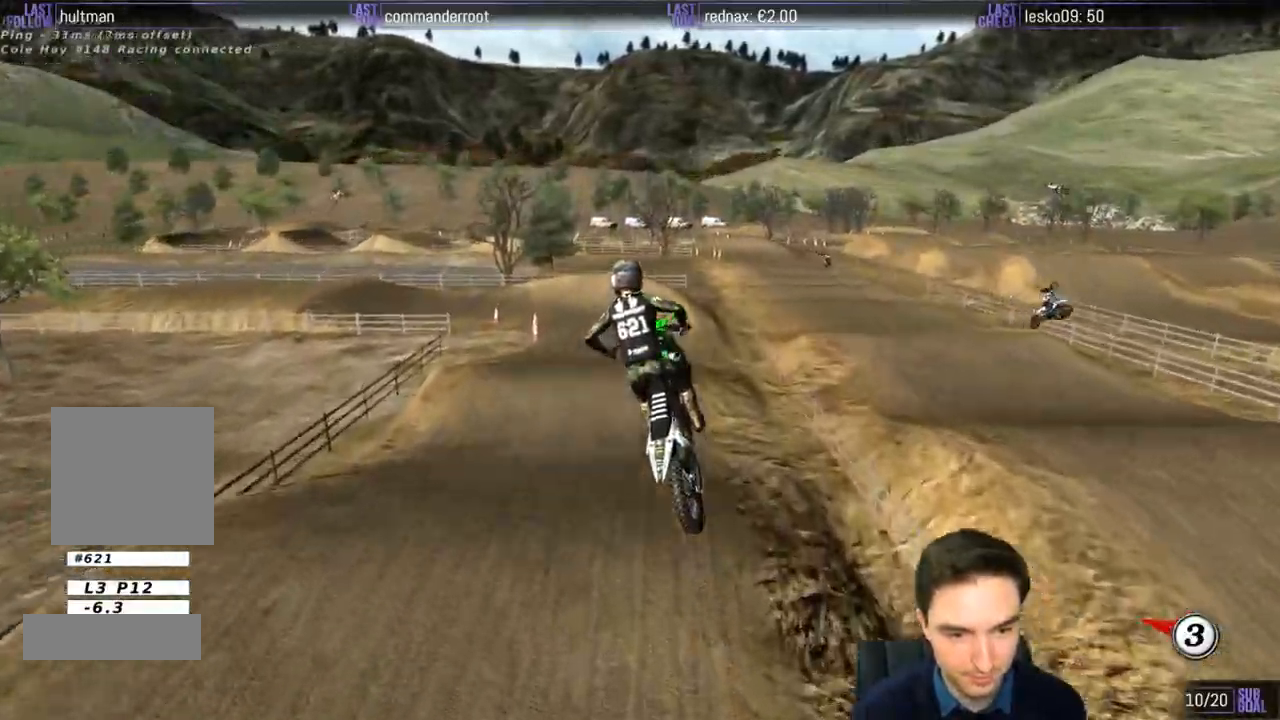
{"buttons": [], "left_stick": "center", "right_stick": "center", "events": [[100, "left_stick", "right"], [500, "left_stick", "center"]]}
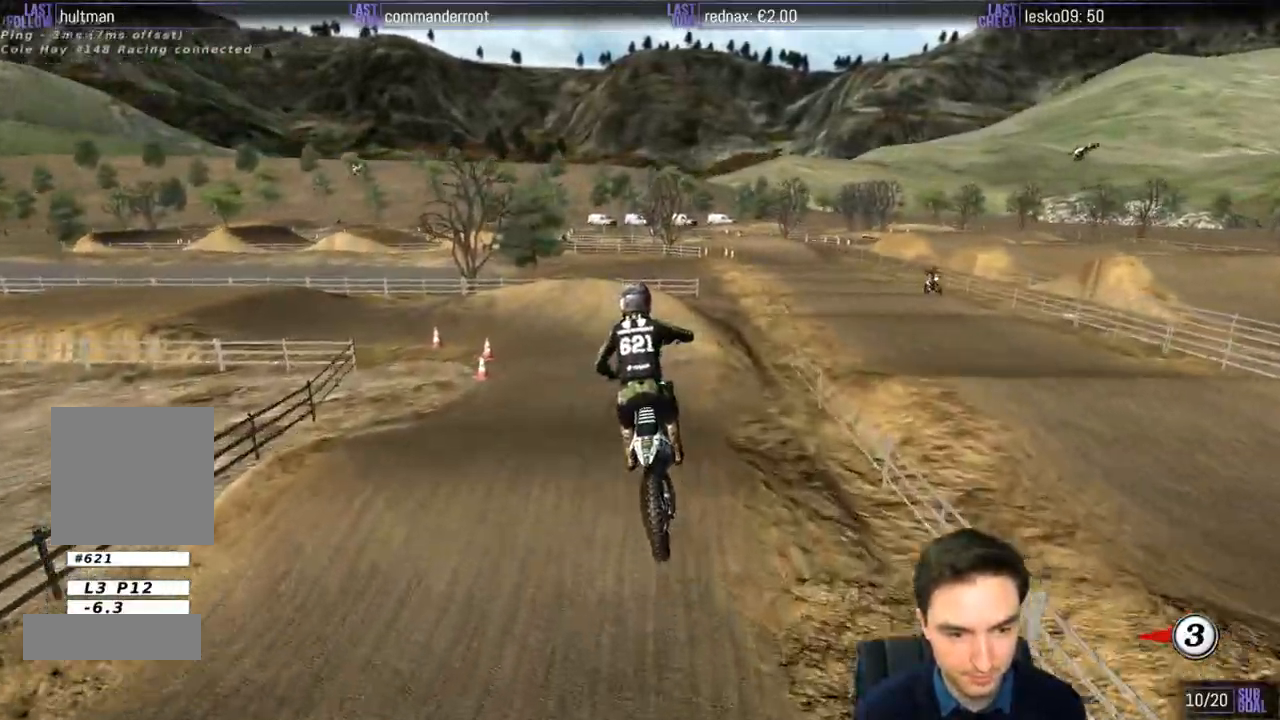
{"buttons": ["R2"], "left_stick": "down-left", "right_stick": "center", "events": [[100, "R2", "down"], [300, "left_stick", "down-left"]]}
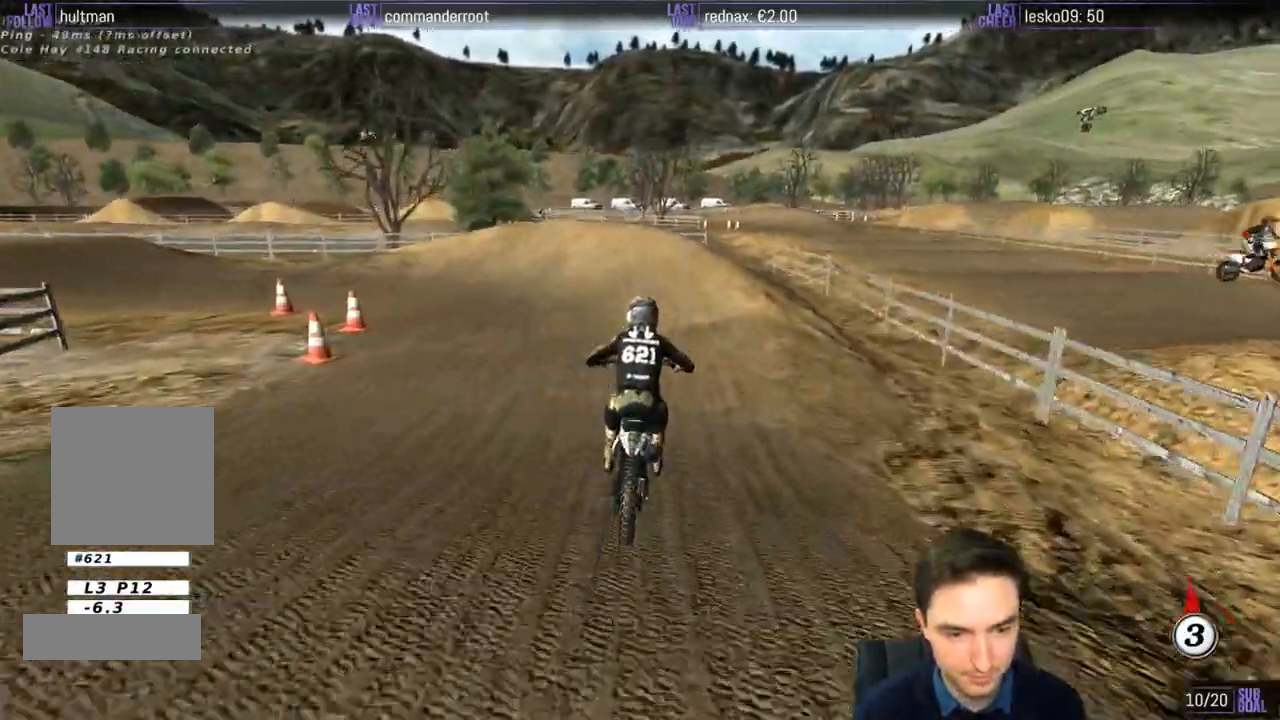
{"buttons": ["A", "X", "L2"], "left_stick": "left", "right_stick": "center", "events": [[33, "R2", "up"], [33, "X", "down"], [133, "X", "up"], [183, "left_stick", "left"], [233, "L2", "down"], [233, "X", "down"], [300, "A", "down"], [367, "X", "up"], [500, "X", "down"]]}
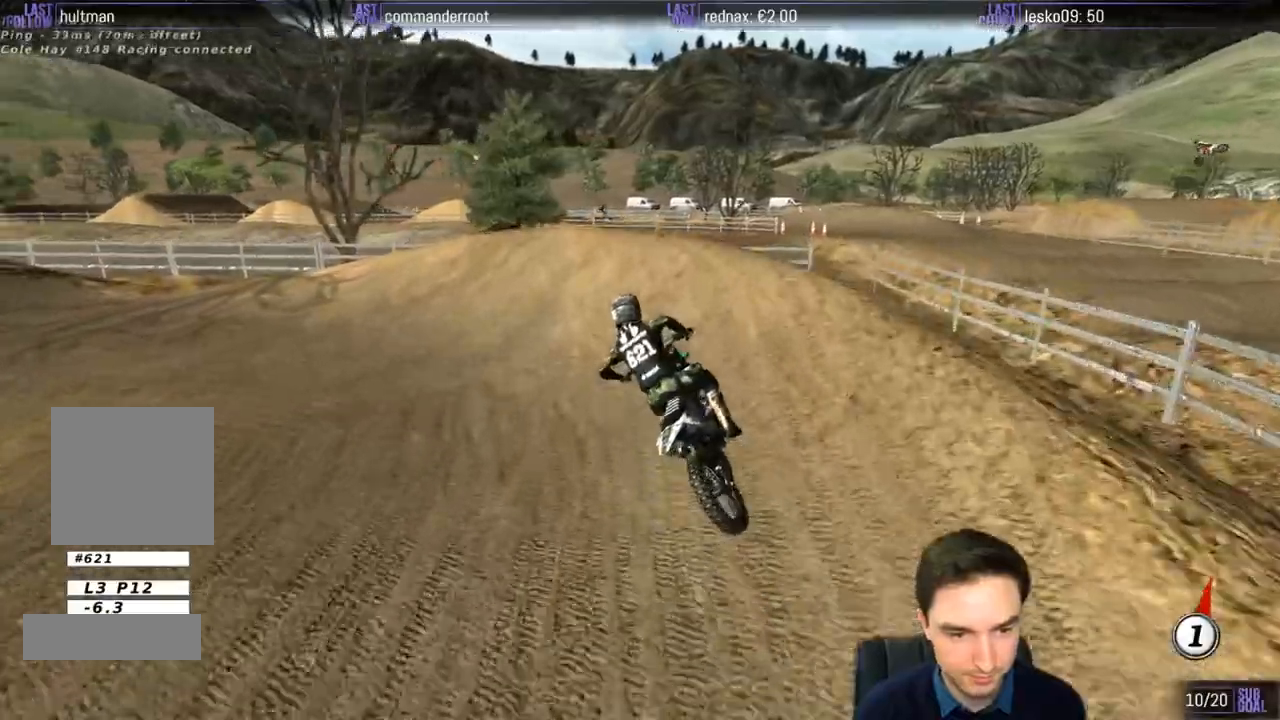
{"buttons": ["L1"], "left_stick": "center", "right_stick": "center", "events": [[67, "X", "up"], [233, "A", "up"], [233, "L1", "down"], [233, "L2", "up"], [500, "left_stick", "center"]]}